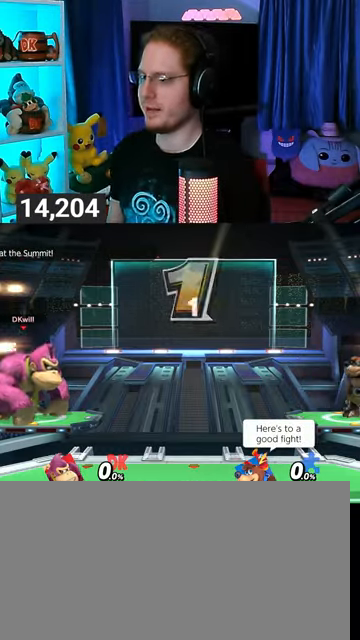
Gameplay with a controller (Nintendo layout); each line is a JSON object with the inputs held at the frame after it. "events" lists button and stick changes between this image and that frame as [ms after this image, input, new state], when the widget could be followed in between. Not read: L3 R3.
{"buttons": [], "left_stick": "center", "right_stick": "center", "events": [[333, "left_stick", "up-left"], [467, "left_stick", "center"]]}
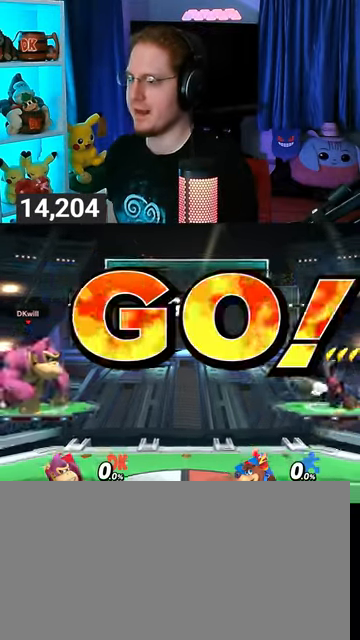
{"buttons": [], "left_stick": "center", "right_stick": "center", "events": [[33, "B", "down"], [100, "B", "up"]]}
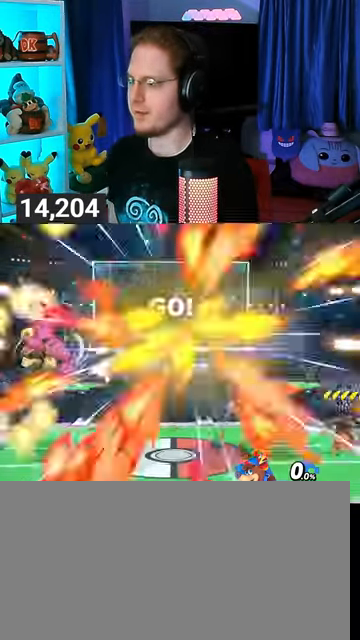
{"buttons": [], "left_stick": "center", "right_stick": "center", "events": []}
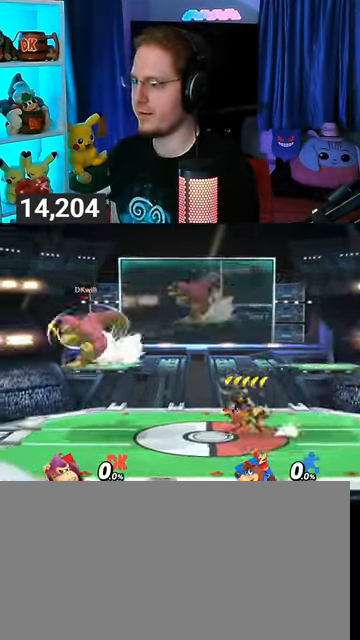
{"buttons": ["R1"], "left_stick": "center", "right_stick": "center", "events": [[133, "R1", "down"]]}
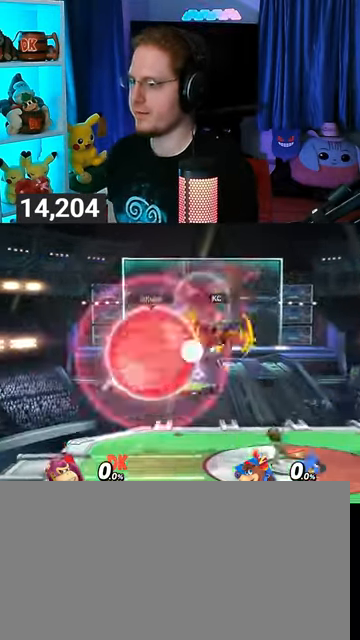
{"buttons": [], "left_stick": "center", "right_stick": "center", "events": [[467, "R1", "up"]]}
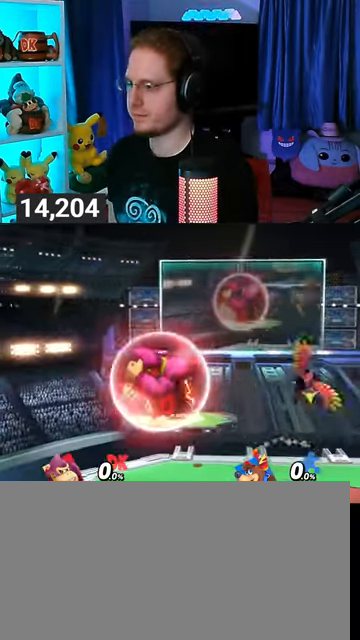
{"buttons": [], "left_stick": "center", "right_stick": "center", "events": [[133, "left_stick", "left"], [300, "left_stick", "center"], [367, "B", "down"], [433, "B", "up"]]}
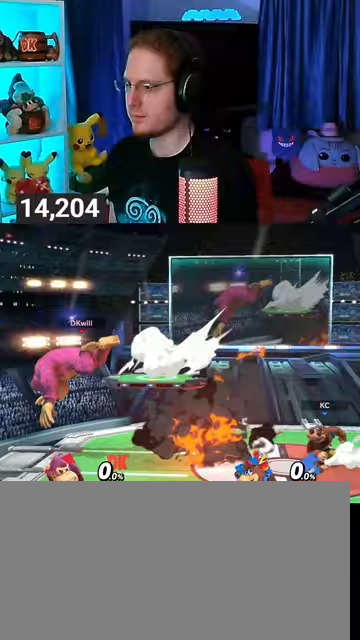
{"buttons": [], "left_stick": "center", "right_stick": "center", "events": [[200, "R1", "down"], [233, "R1", "up"], [367, "left_stick", "left"], [500, "left_stick", "center"]]}
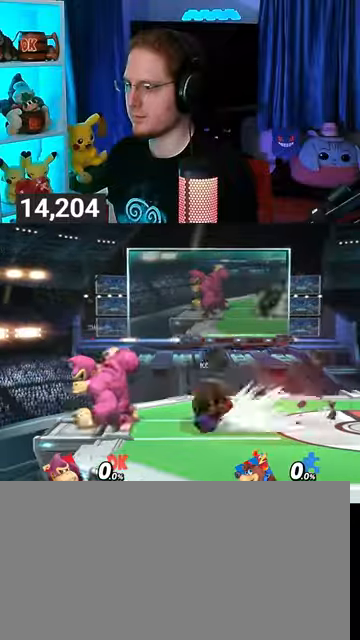
{"buttons": ["Y"], "left_stick": "left", "right_stick": "center", "events": [[100, "left_stick", "left"], [300, "left_stick", "down"], [367, "A", "down"], [367, "Y", "down"], [367, "left_stick", "right"], [400, "A", "up"], [400, "Y", "up"], [433, "left_stick", "left"], [500, "Y", "down"]]}
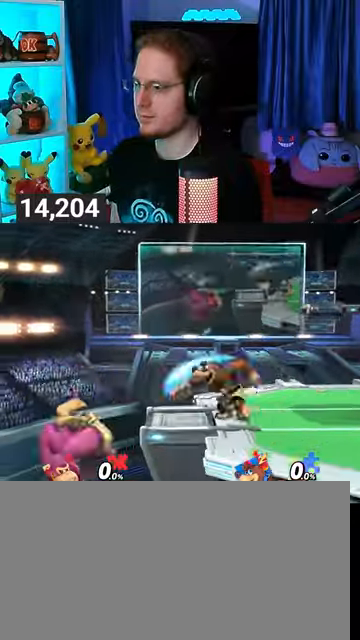
{"buttons": [], "left_stick": "center", "right_stick": "center", "events": [[333, "Y", "up"], [400, "left_stick", "center"]]}
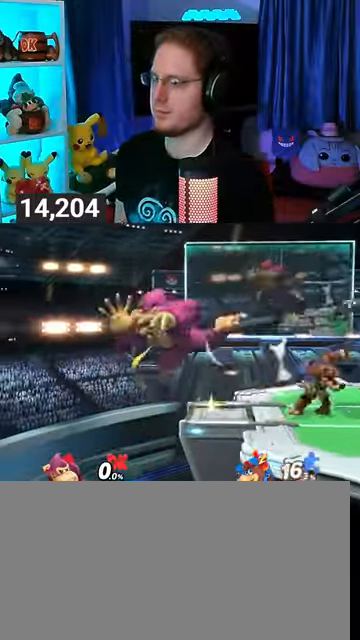
{"buttons": [], "left_stick": "down-right", "right_stick": "center", "events": [[167, "left_stick", "right"], [333, "B", "down"], [367, "B", "up"], [400, "left_stick", "down-right"]]}
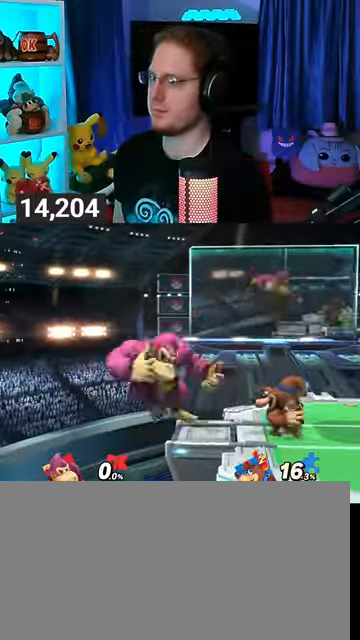
{"buttons": [], "left_stick": "center", "right_stick": "center", "events": [[167, "left_stick", "up-right"], [400, "left_stick", "center"]]}
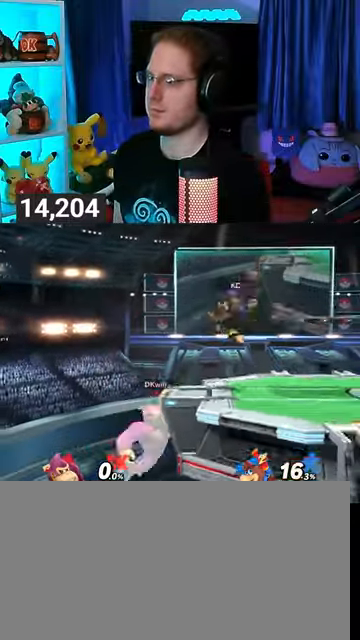
{"buttons": [], "left_stick": "up", "right_stick": "center", "events": [[133, "R1", "down"], [167, "R1", "up"], [433, "left_stick", "up"]]}
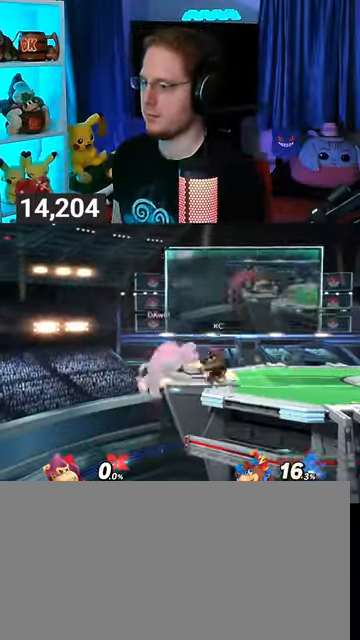
{"buttons": [], "left_stick": "up", "right_stick": "center", "events": [[333, "A", "down"], [367, "A", "up"]]}
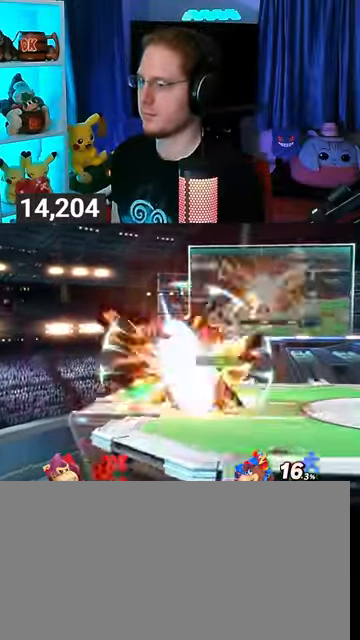
{"buttons": [], "left_stick": "up-left", "right_stick": "center", "events": [[33, "A", "down"], [100, "A", "up"], [300, "B", "down"], [300, "left_stick", "up-right"], [333, "B", "up"], [433, "B", "down"], [467, "B", "up"], [467, "left_stick", "up-left"]]}
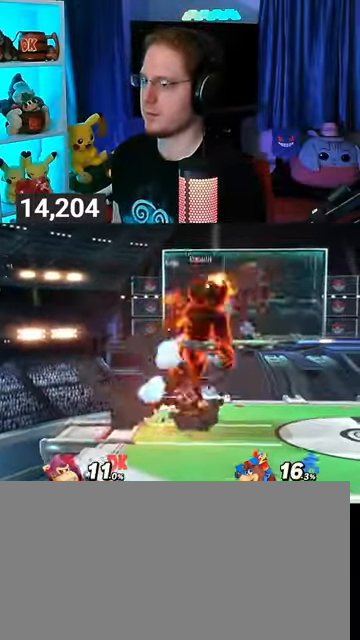
{"buttons": [], "left_stick": "up", "right_stick": "center", "events": [[33, "B", "down"], [133, "B", "up"], [133, "left_stick", "up-right"], [400, "left_stick", "up"]]}
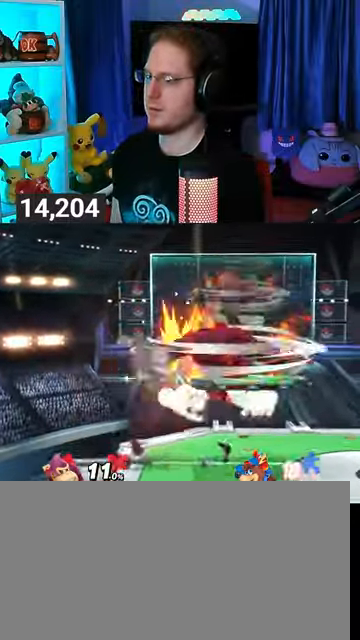
{"buttons": ["Y"], "left_stick": "center", "right_stick": "center", "events": [[33, "Y", "down"], [67, "left_stick", "up-left"], [133, "Y", "up"], [167, "Y", "down"], [300, "left_stick", "center"]]}
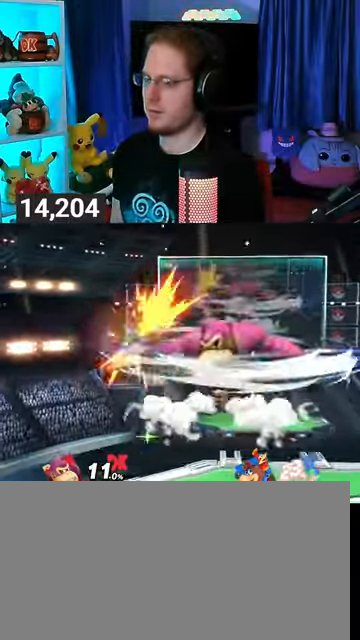
{"buttons": [], "left_stick": "right", "right_stick": "center", "events": [[133, "left_stick", "right"], [500, "Y", "up"]]}
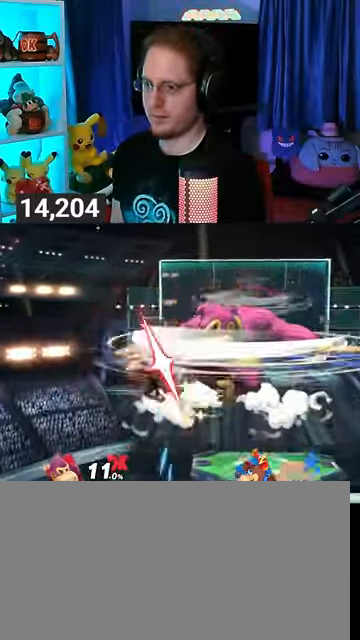
{"buttons": [], "left_stick": "down-right", "right_stick": "center", "events": [[67, "Y", "down"], [167, "Y", "up"], [267, "Y", "down"], [333, "Y", "up"], [400, "left_stick", "down-right"], [433, "Y", "down"], [500, "Y", "up"]]}
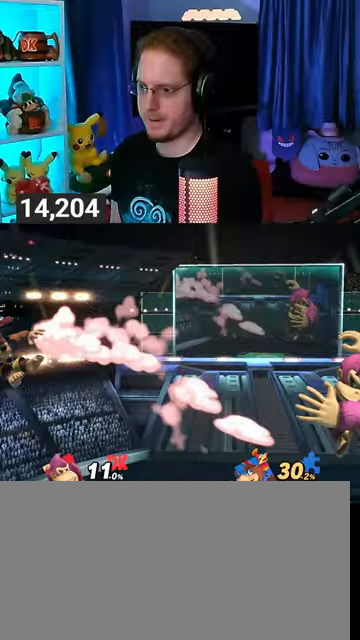
{"buttons": ["Y"], "left_stick": "center", "right_stick": "center", "events": [[167, "Y", "down"], [500, "left_stick", "center"]]}
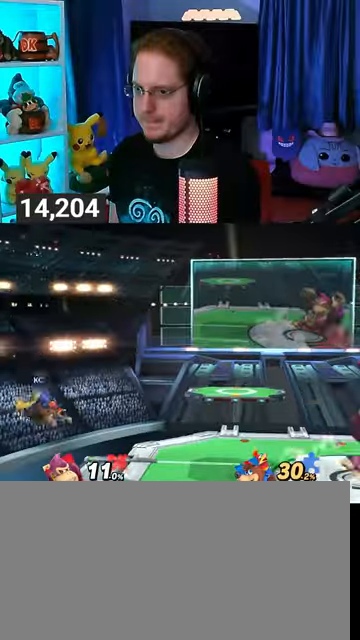
{"buttons": ["Y"], "left_stick": "center", "right_stick": "center", "events": [[33, "Y", "up"], [400, "left_stick", "right"], [467, "Y", "down"], [500, "left_stick", "center"]]}
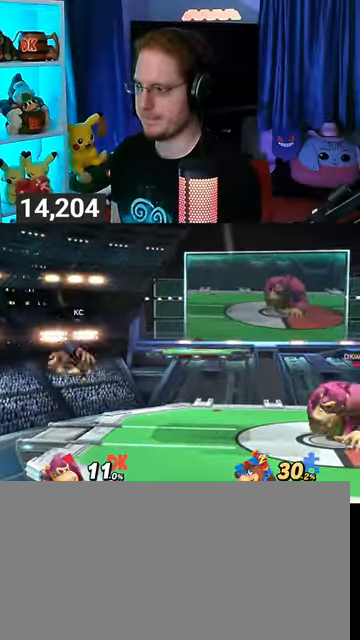
{"buttons": [], "left_stick": "center", "right_stick": "center", "events": [[67, "B", "down"], [67, "Y", "up"], [200, "B", "up"]]}
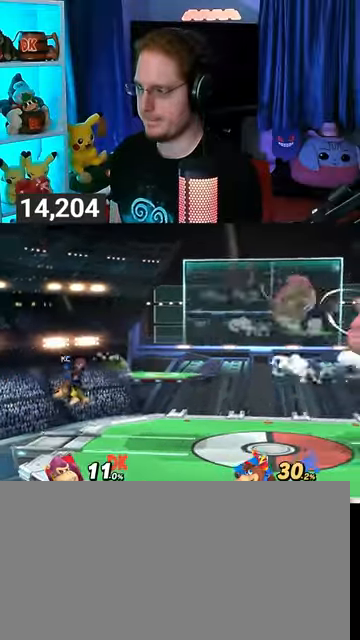
{"buttons": [], "left_stick": "center", "right_stick": "center", "events": []}
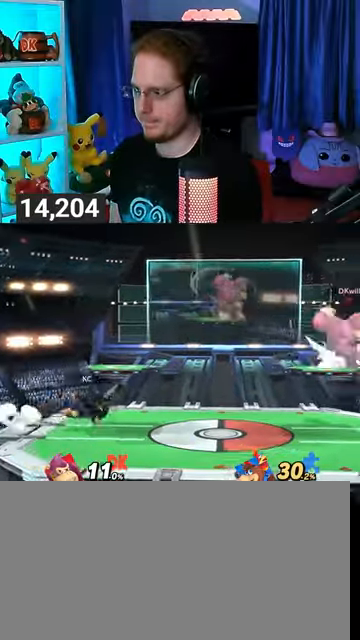
{"buttons": ["R1"], "left_stick": "center", "right_stick": "center", "events": [[467, "R1", "down"]]}
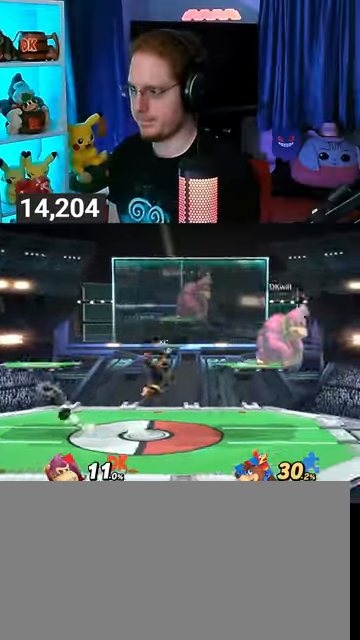
{"buttons": [], "left_stick": "center", "right_stick": "center", "events": [[500, "R1", "up"]]}
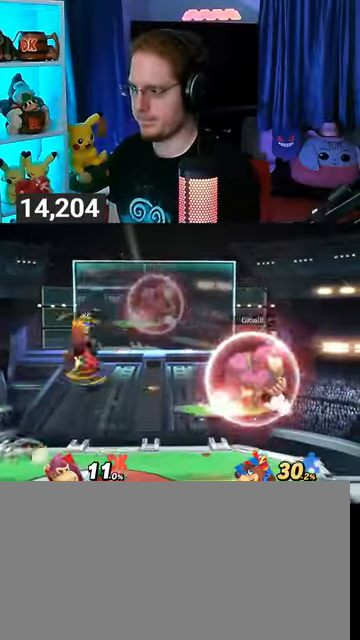
{"buttons": [], "left_stick": "down", "right_stick": "center", "events": [[333, "left_stick", "up-right"], [467, "left_stick", "down"]]}
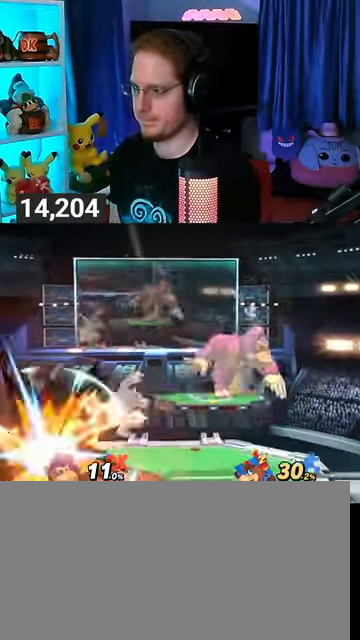
{"buttons": ["Y"], "left_stick": "left", "right_stick": "center", "events": [[133, "left_stick", "center"], [300, "left_stick", "left"], [467, "Y", "down"]]}
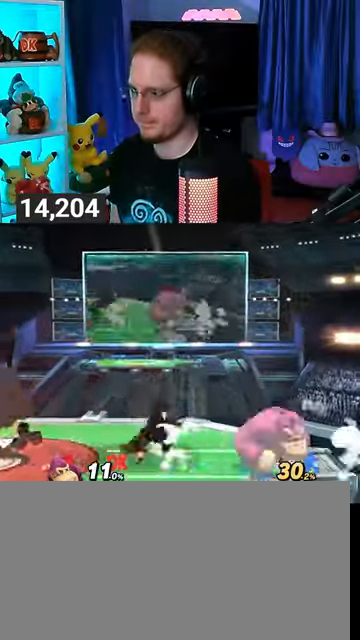
{"buttons": [], "left_stick": "left", "right_stick": "center", "events": [[400, "Y", "up"]]}
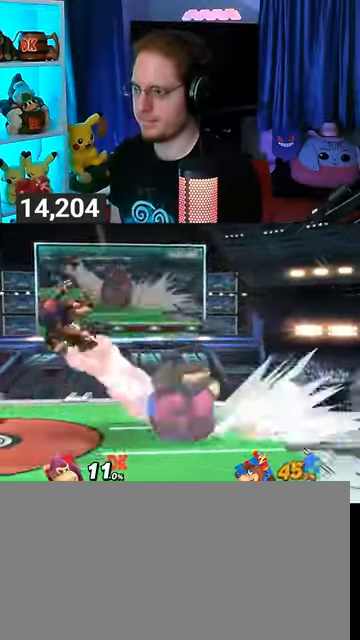
{"buttons": ["A"], "left_stick": "up-left", "right_stick": "center", "events": [[67, "left_stick", "up-left"], [300, "A", "down"], [333, "A", "up"], [367, "A", "down"], [433, "A", "up"], [467, "A", "down"]]}
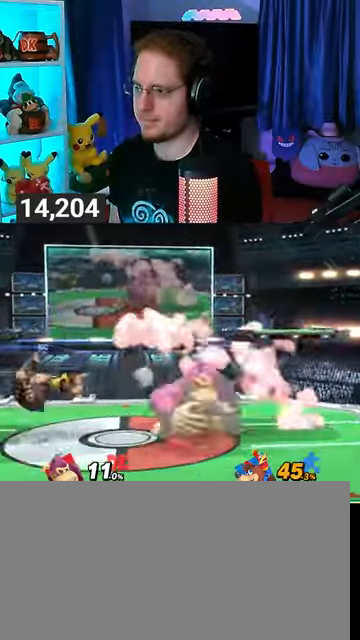
{"buttons": [], "left_stick": "right", "right_stick": "center", "events": [[167, "A", "up"], [300, "left_stick", "center"], [400, "left_stick", "right"]]}